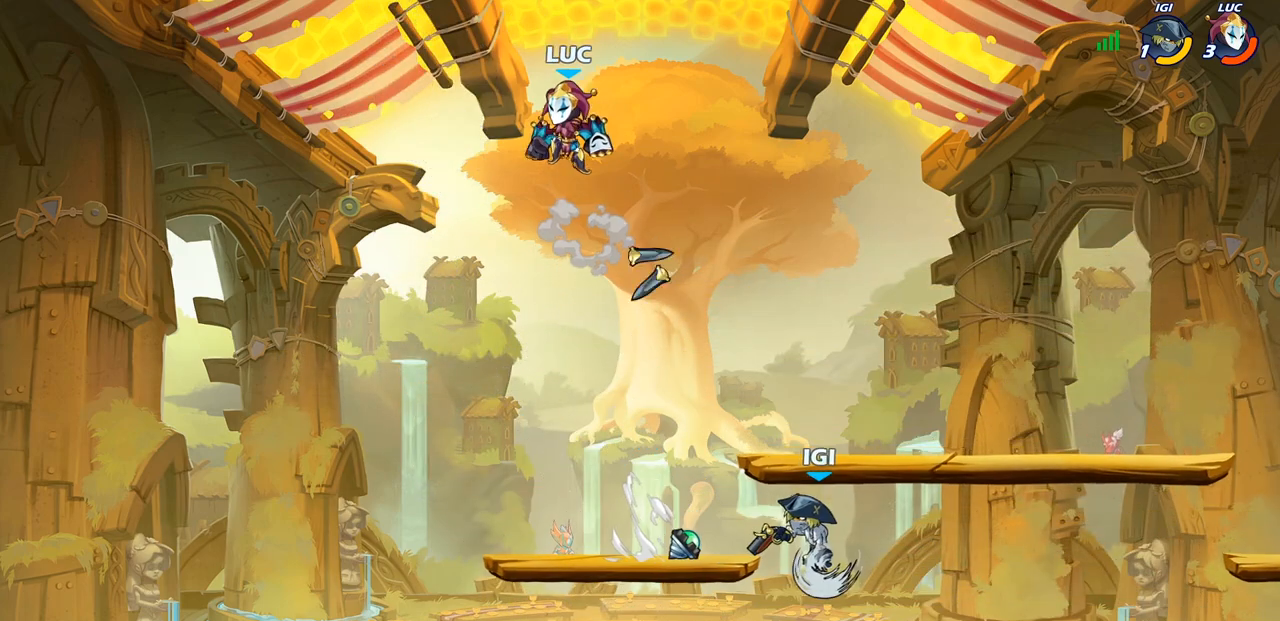
Gameplay with a controller (PlayStation layout); each line is a JSON object with the inputs held at the frame after it. "events" lists button and stick changes between this image and that frame as [ms after this image, input, new state], when the widget could be followed in between.
{"buttons": [], "left_stick": "down-right", "right_stick": "center", "events": [[100, "left_stick", "right"], [317, "left_stick", "up"], [383, "left_stick", "down-right"]]}
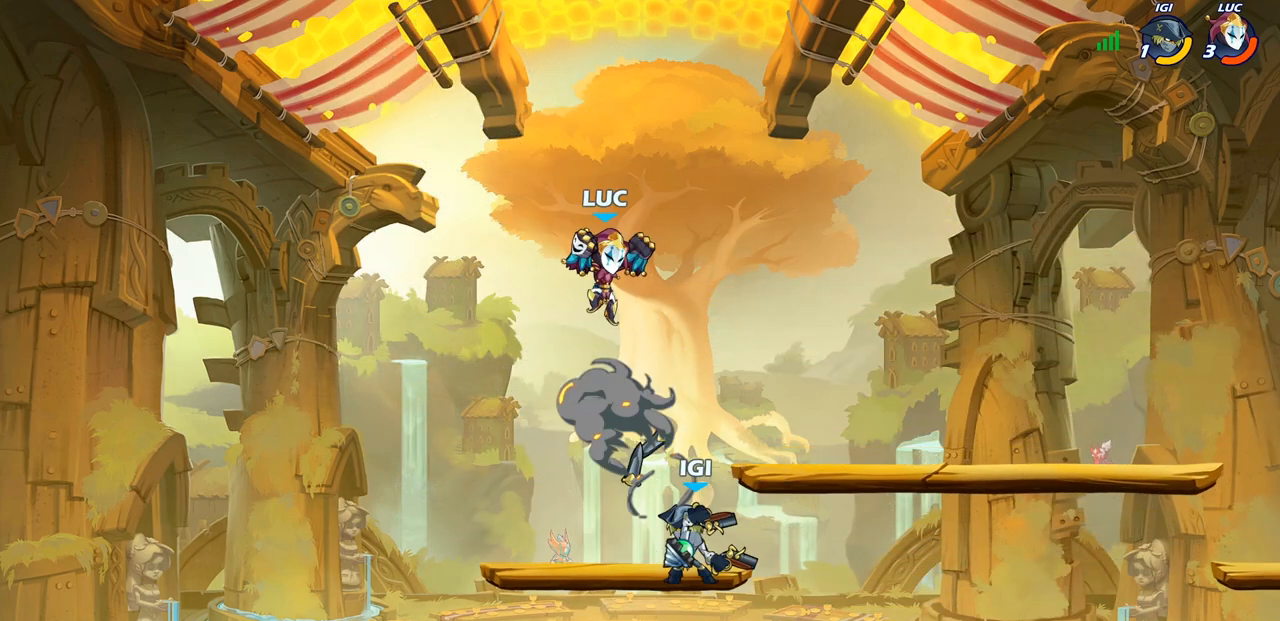
{"buttons": ["CIRCLE"], "left_stick": "down-right", "right_stick": "center", "events": [[17, "CIRCLE", "down"]]}
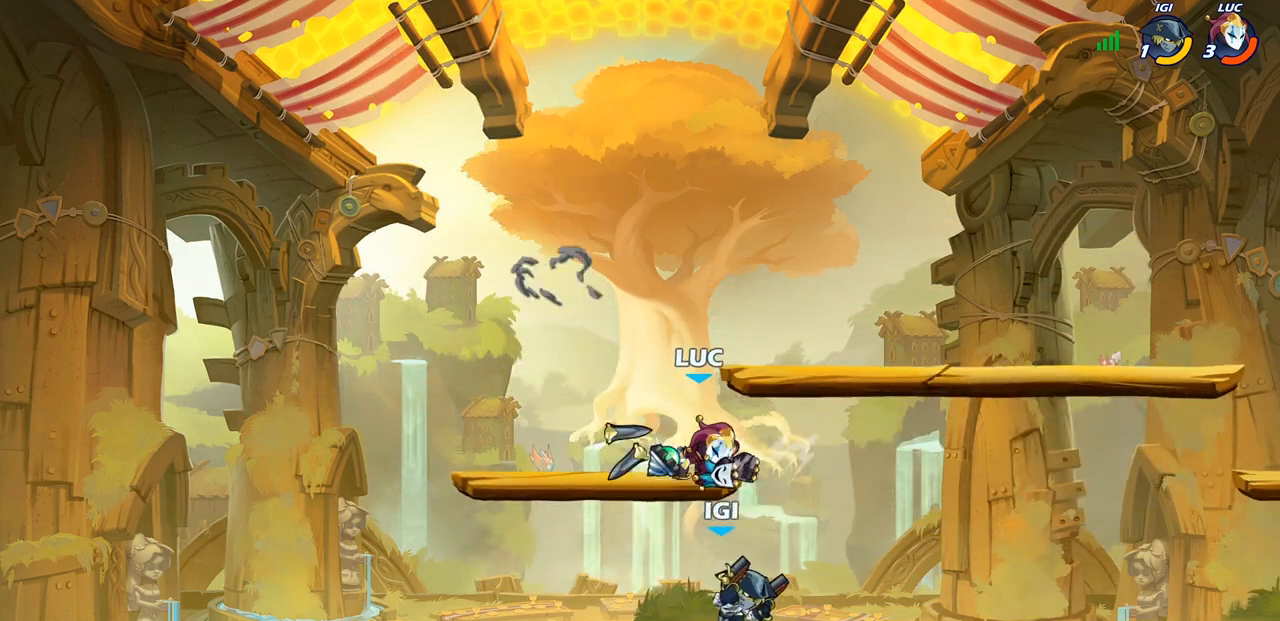
{"buttons": [], "left_stick": "right", "right_stick": "center", "events": [[200, "CIRCLE", "up"], [267, "left_stick", "up-right"], [317, "CROSS", "down"], [317, "left_stick", "center"], [367, "left_stick", "right"], [467, "CROSS", "up"]]}
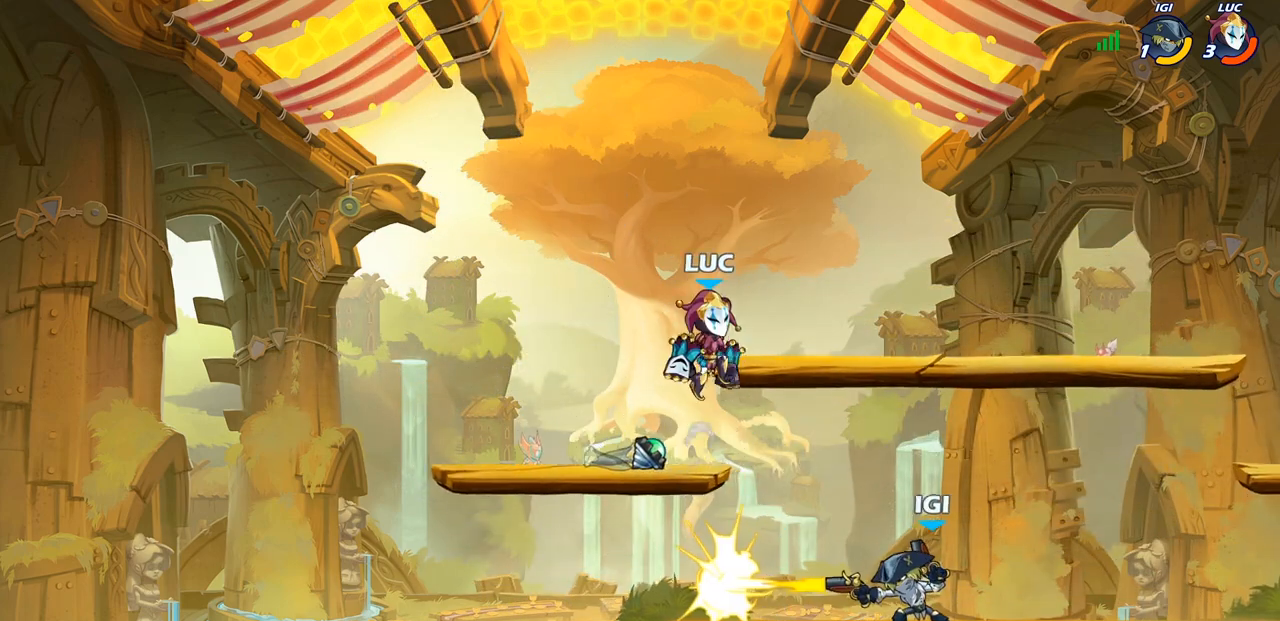
{"buttons": [], "left_stick": "center", "right_stick": "center", "events": [[33, "left_stick", "down-right"], [400, "SQUARE", "down"], [400, "left_stick", "center"], [467, "SQUARE", "up"]]}
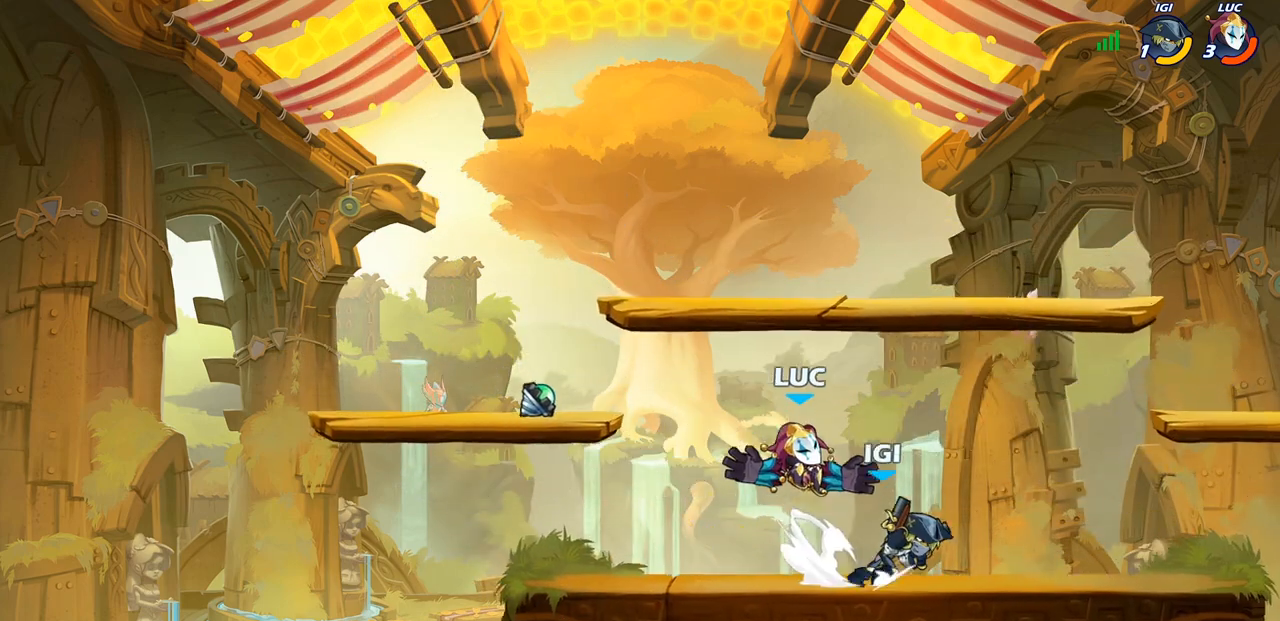
{"buttons": ["CROSS"], "left_stick": "right", "right_stick": "center", "events": [[150, "left_stick", "right"], [400, "CROSS", "down"]]}
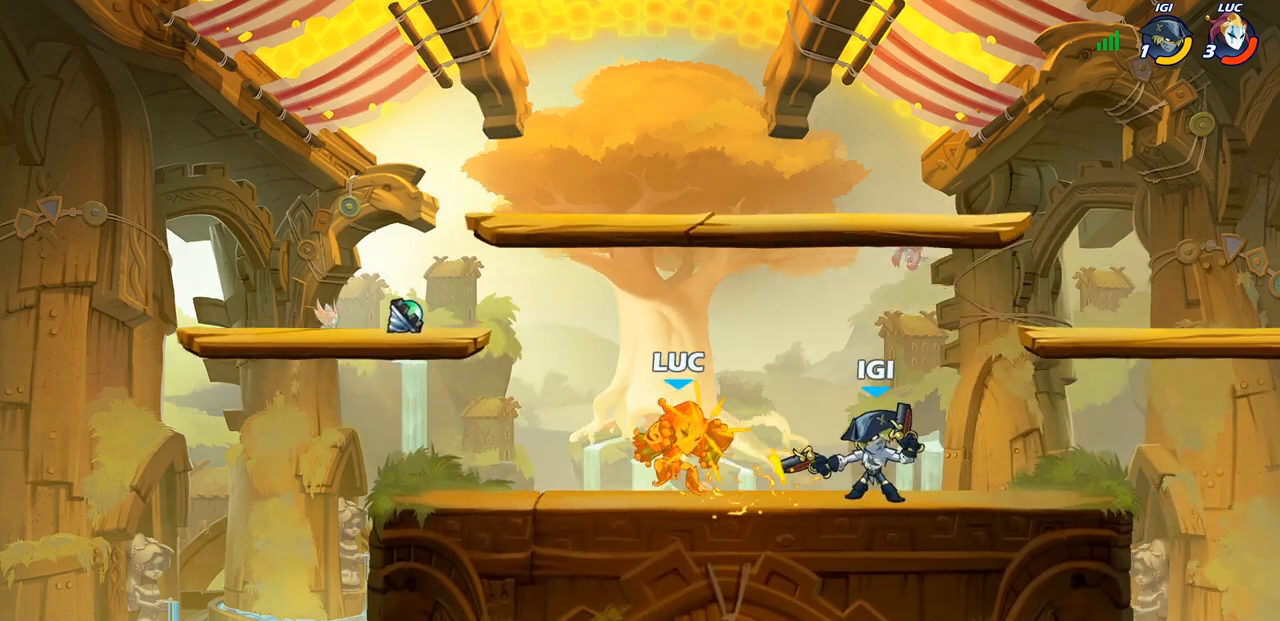
{"buttons": ["R2"], "left_stick": "down-left", "right_stick": "center", "events": [[33, "CROSS", "up"], [67, "left_stick", "center"], [300, "left_stick", "left"], [333, "CROSS", "down"], [367, "left_stick", "down-left"], [450, "R2", "down"], [467, "CROSS", "up"]]}
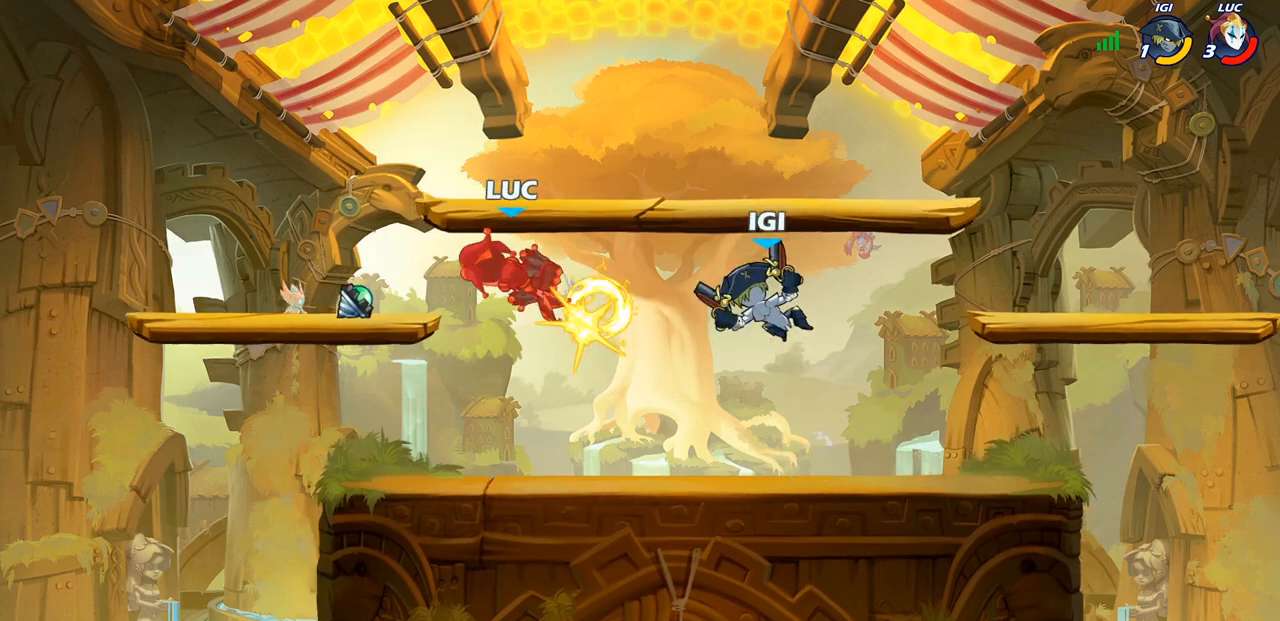
{"buttons": ["R2"], "left_stick": "right", "right_stick": "center", "events": [[250, "left_stick", "right"], [267, "R2", "up"], [433, "R2", "down"]]}
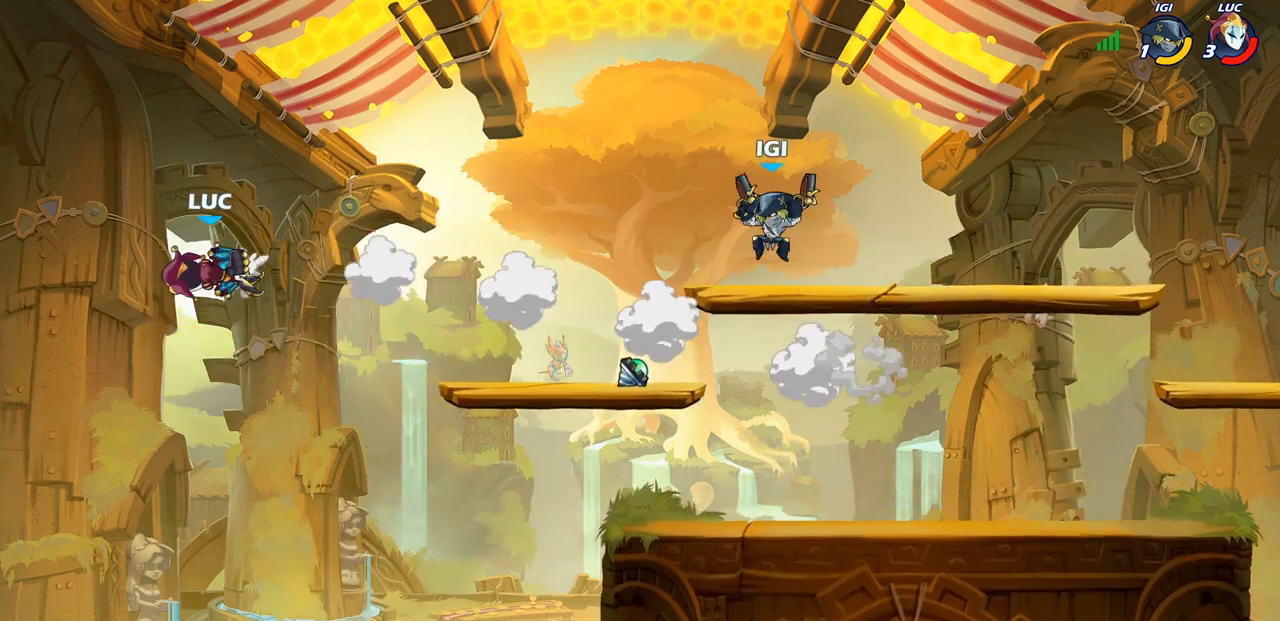
{"buttons": [], "left_stick": "down", "right_stick": "center", "events": [[67, "R2", "up"], [150, "R2", "down"], [367, "R2", "up"], [467, "left_stick", "down"]]}
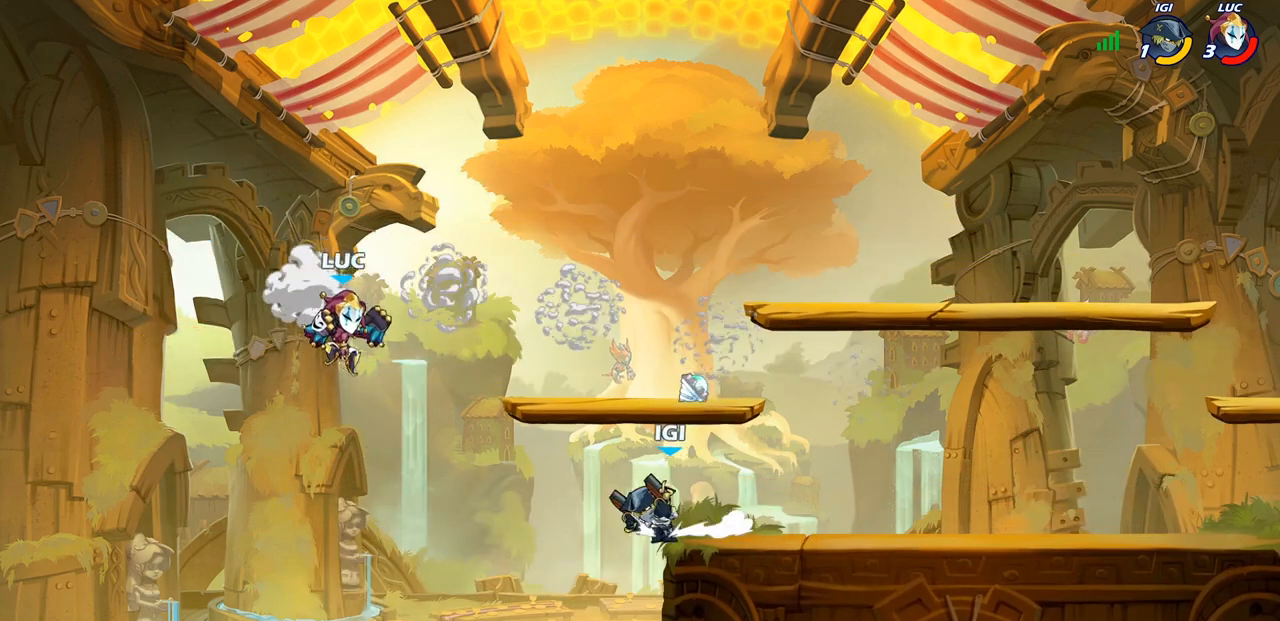
{"buttons": ["CIRCLE"], "left_stick": "up-left", "right_stick": "center", "events": [[100, "left_stick", "down-right"], [400, "CROSS", "down"], [417, "left_stick", "up-left"], [450, "CIRCLE", "down"], [483, "CROSS", "up"]]}
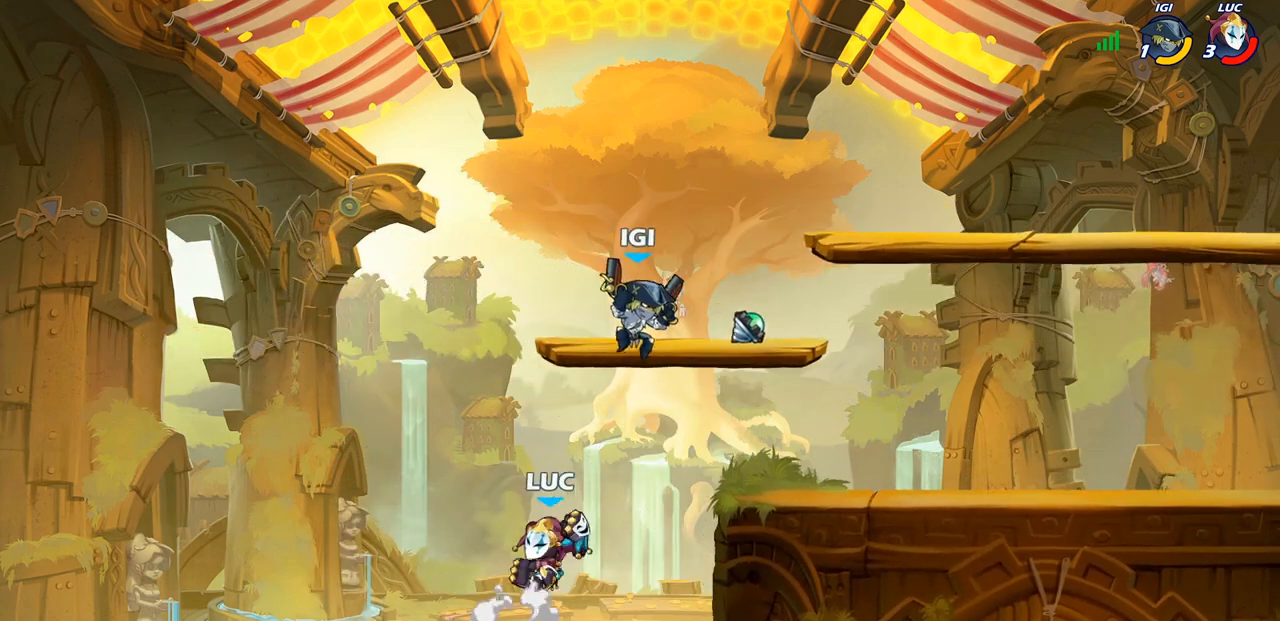
{"buttons": [], "left_stick": "left", "right_stick": "center", "events": [[50, "left_stick", "right"], [100, "CIRCLE", "up"], [300, "left_stick", "center"], [483, "left_stick", "left"]]}
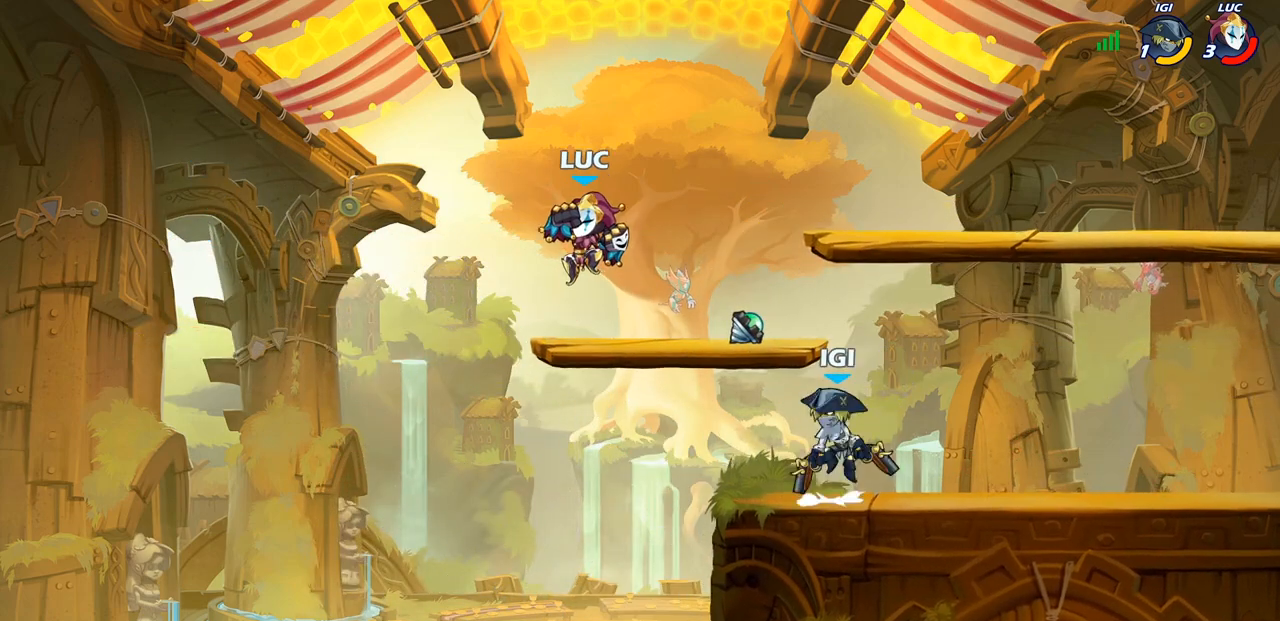
{"buttons": [], "left_stick": "right", "right_stick": "center", "events": [[17, "left_stick", "down-left"], [150, "left_stick", "down-right"], [417, "left_stick", "right"]]}
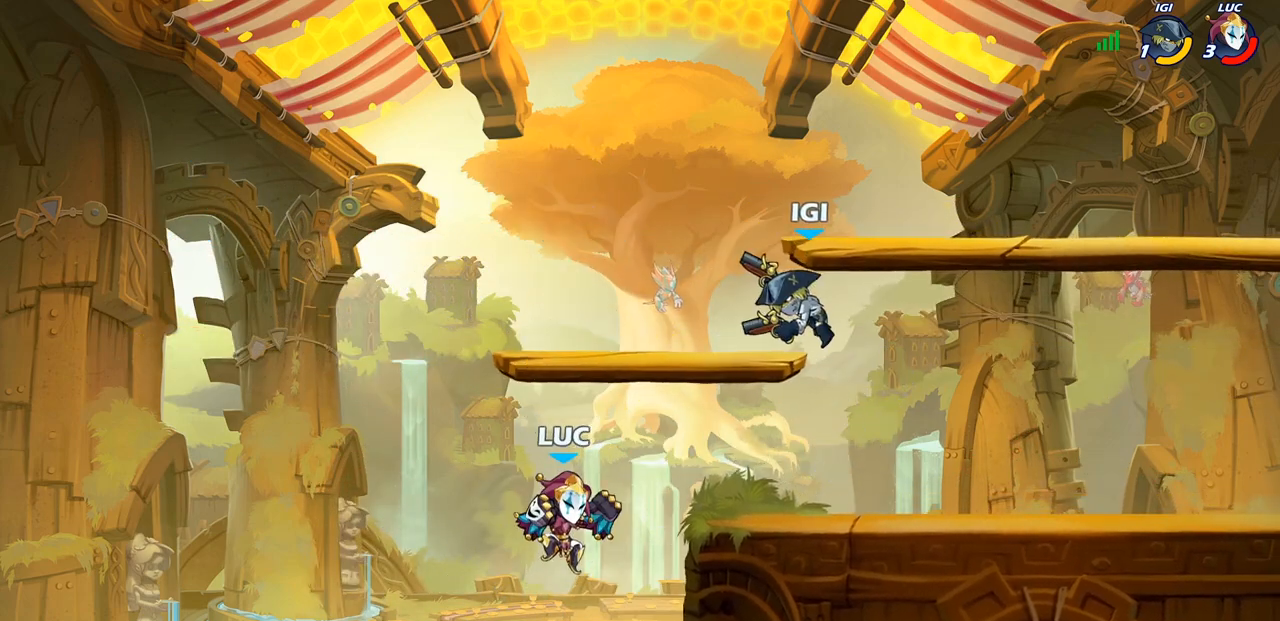
{"buttons": [], "left_stick": "down-right", "right_stick": "center", "events": [[50, "left_stick", "up-right"], [133, "CROSS", "down"], [267, "CROSS", "up"], [400, "left_stick", "up-left"], [500, "left_stick", "down-right"]]}
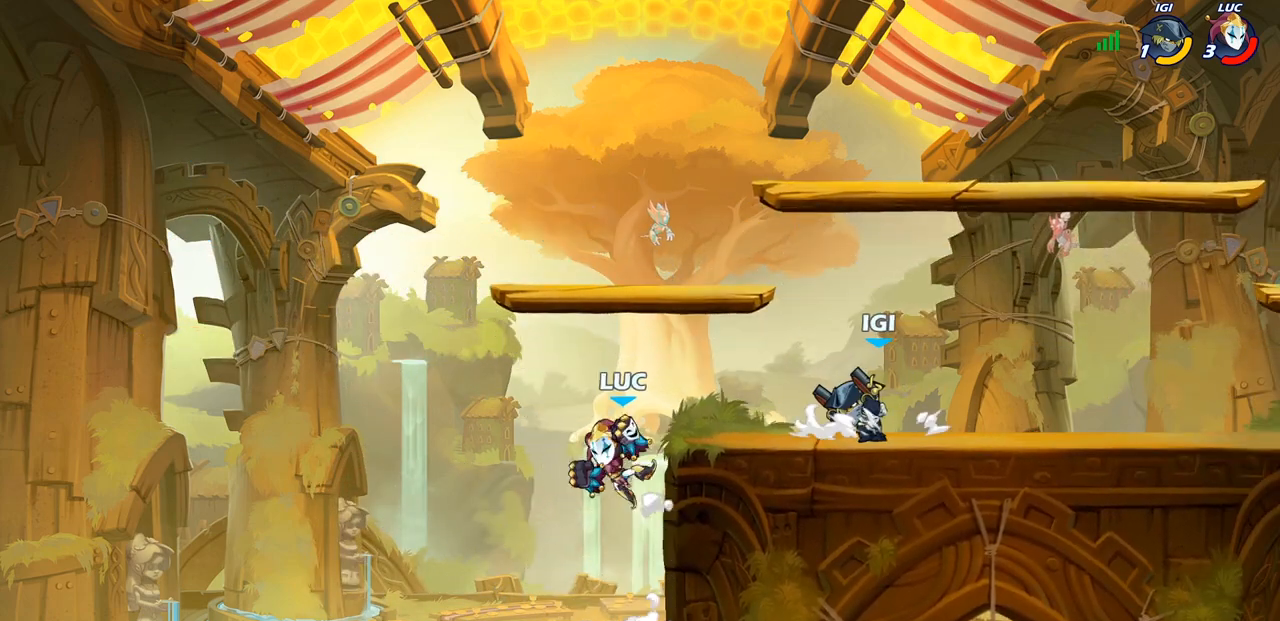
{"buttons": ["R2"], "left_stick": "center", "right_stick": "center", "events": [[250, "left_stick", "right"], [383, "left_stick", "center"], [450, "R2", "down"]]}
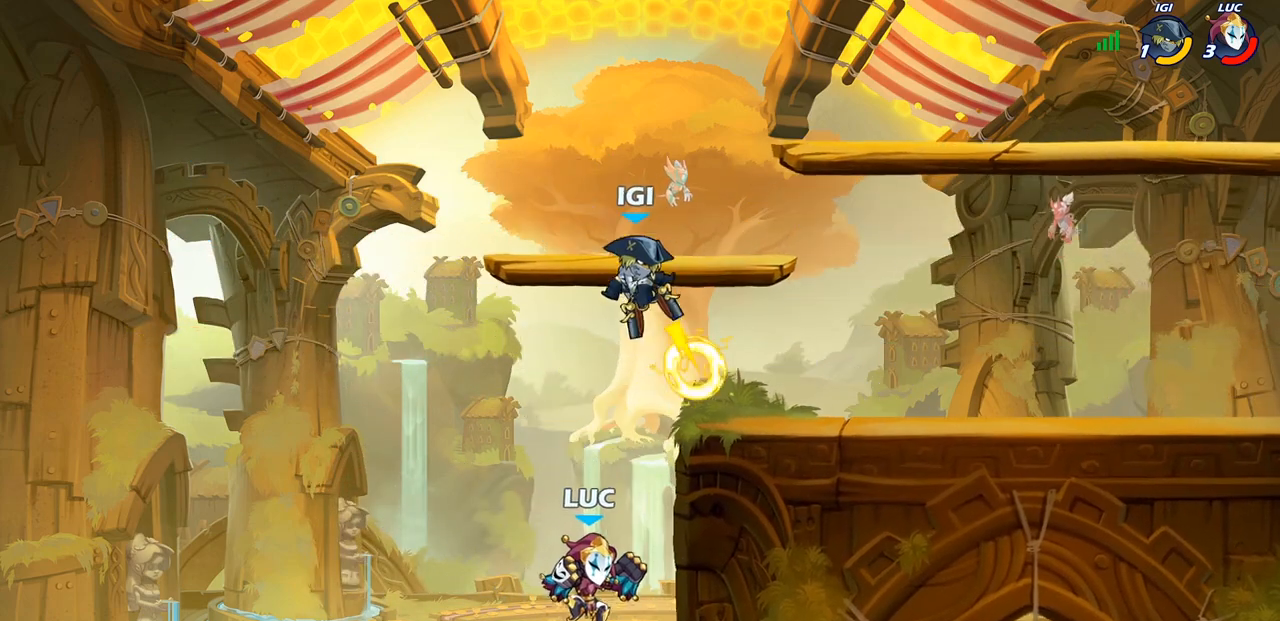
{"buttons": [], "left_stick": "center", "right_stick": "center", "events": [[250, "CIRCLE", "down"], [250, "R2", "up"], [333, "CIRCLE", "up"]]}
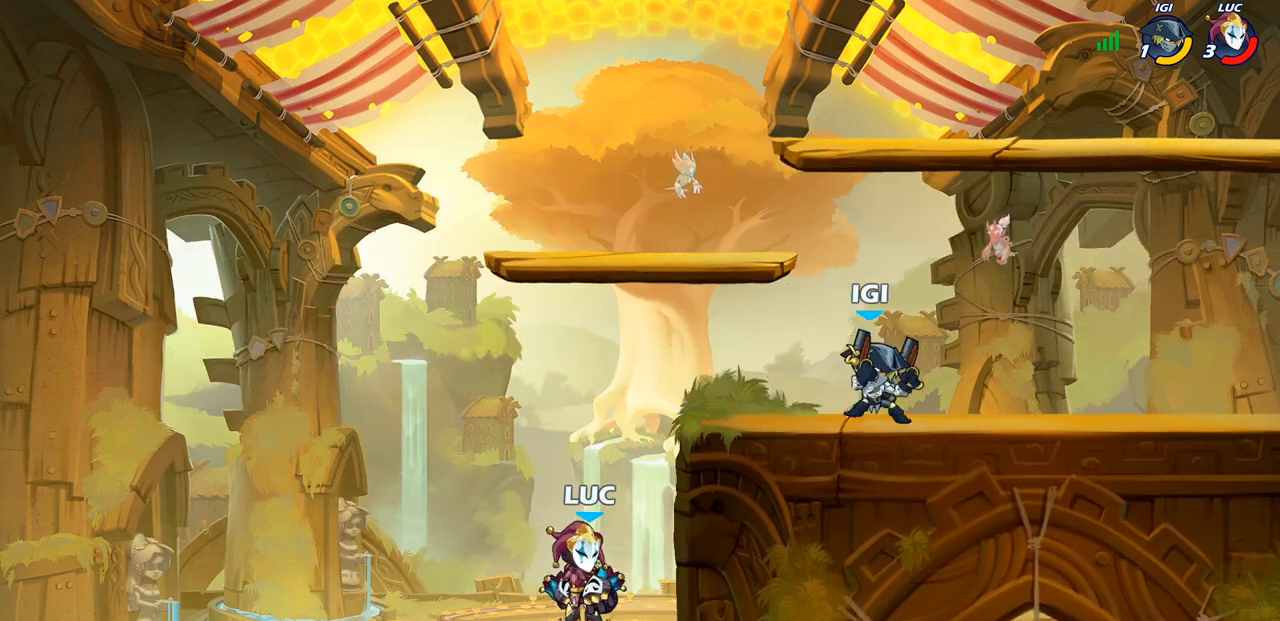
{"buttons": [], "left_stick": "center", "right_stick": "center", "events": []}
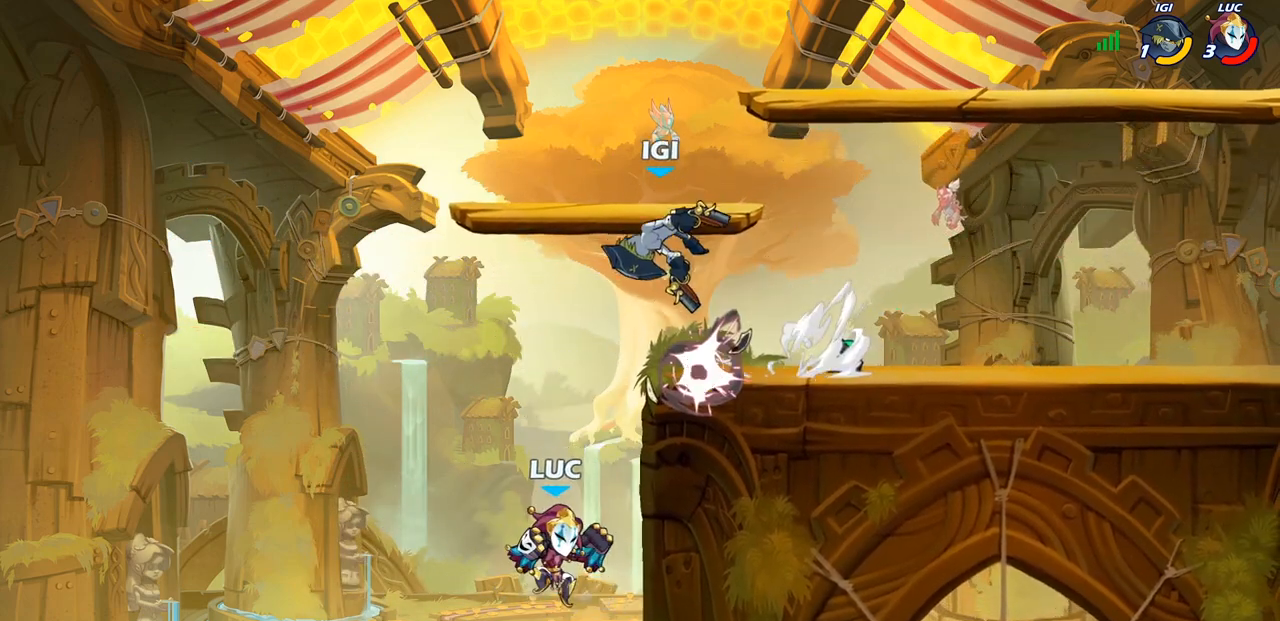
{"buttons": [], "left_stick": "left", "right_stick": "center", "events": [[133, "left_stick", "right"], [250, "left_stick", "left"]]}
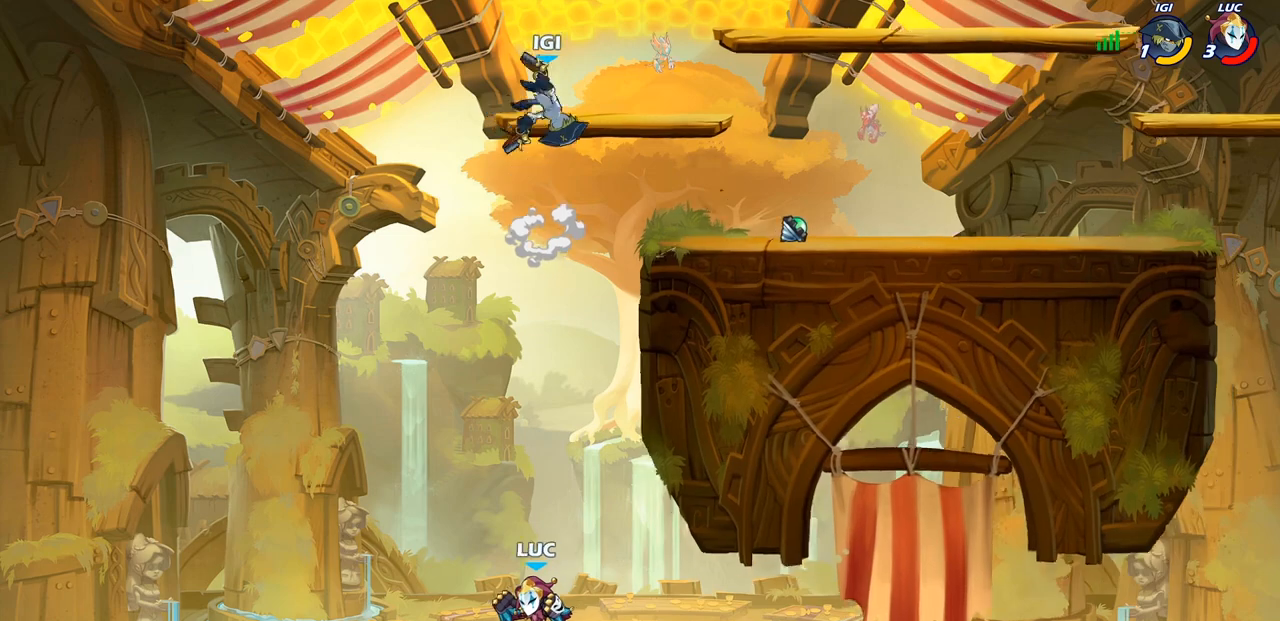
{"buttons": ["CROSS"], "left_stick": "up-right", "right_stick": "center", "events": [[67, "CROSS", "down"], [150, "left_stick", "up-right"], [200, "CROSS", "up"], [350, "CROSS", "down"]]}
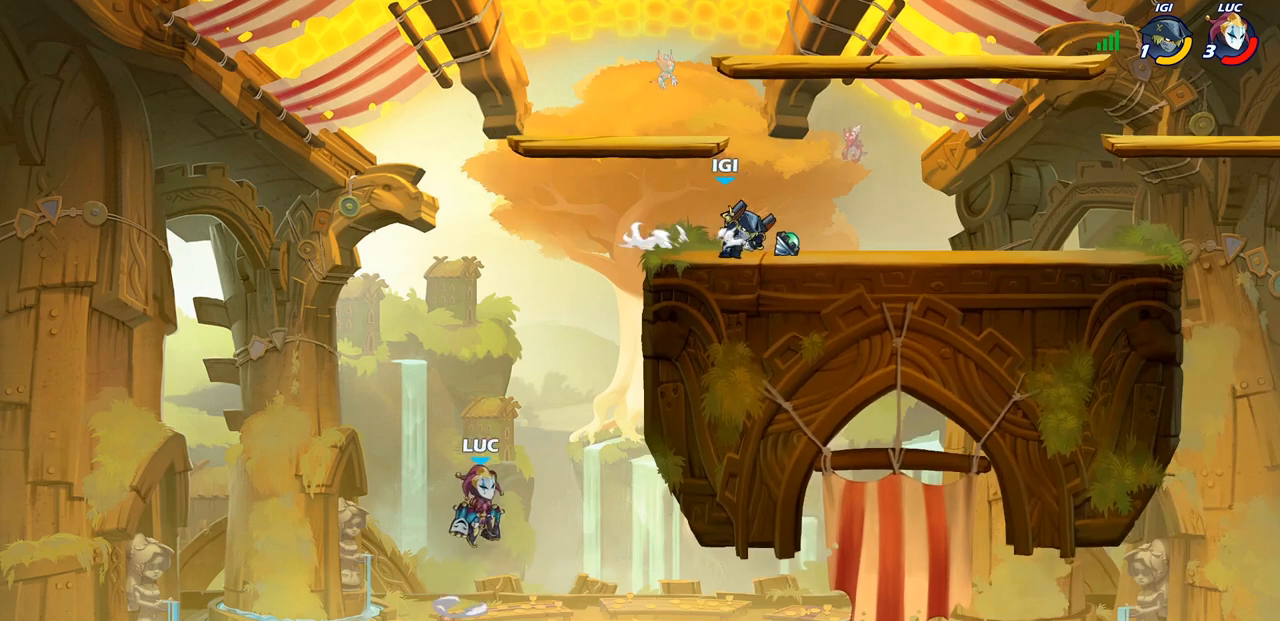
{"buttons": [], "left_stick": "left", "right_stick": "center", "events": [[33, "CIRCLE", "down"], [50, "CROSS", "up"], [67, "left_stick", "center"], [183, "CIRCLE", "up"], [400, "left_stick", "left"]]}
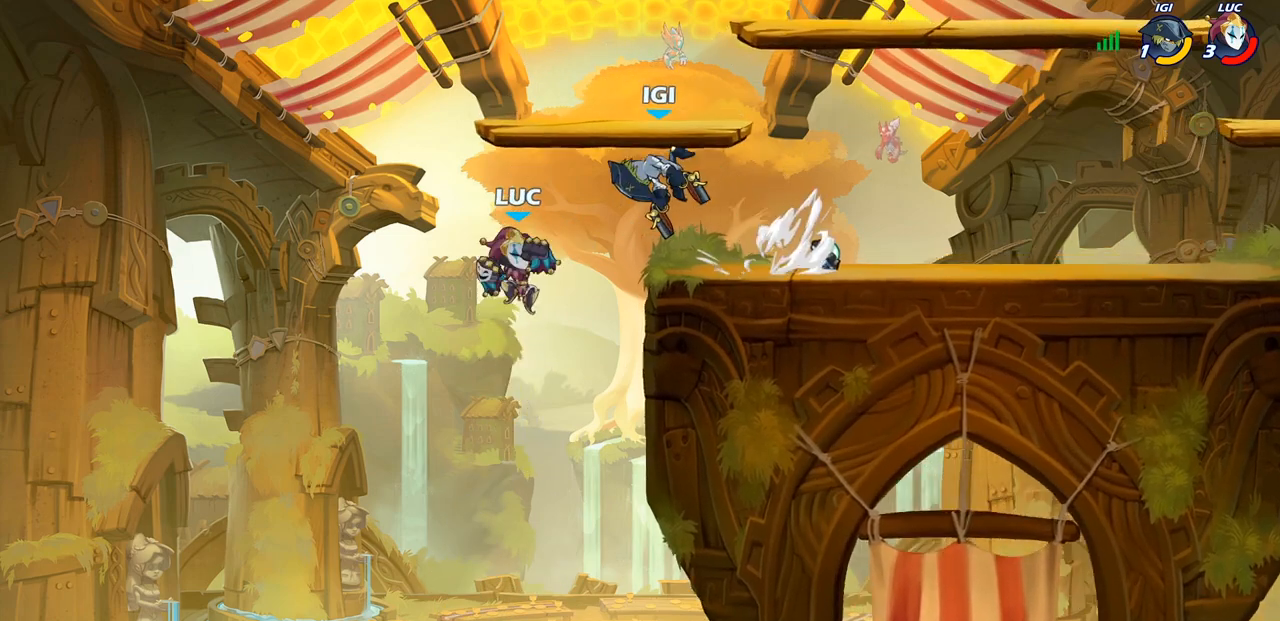
{"buttons": [], "left_stick": "right", "right_stick": "center", "events": [[150, "left_stick", "up-right"], [183, "SQUARE", "down"], [200, "left_stick", "right"], [300, "SQUARE", "up"]]}
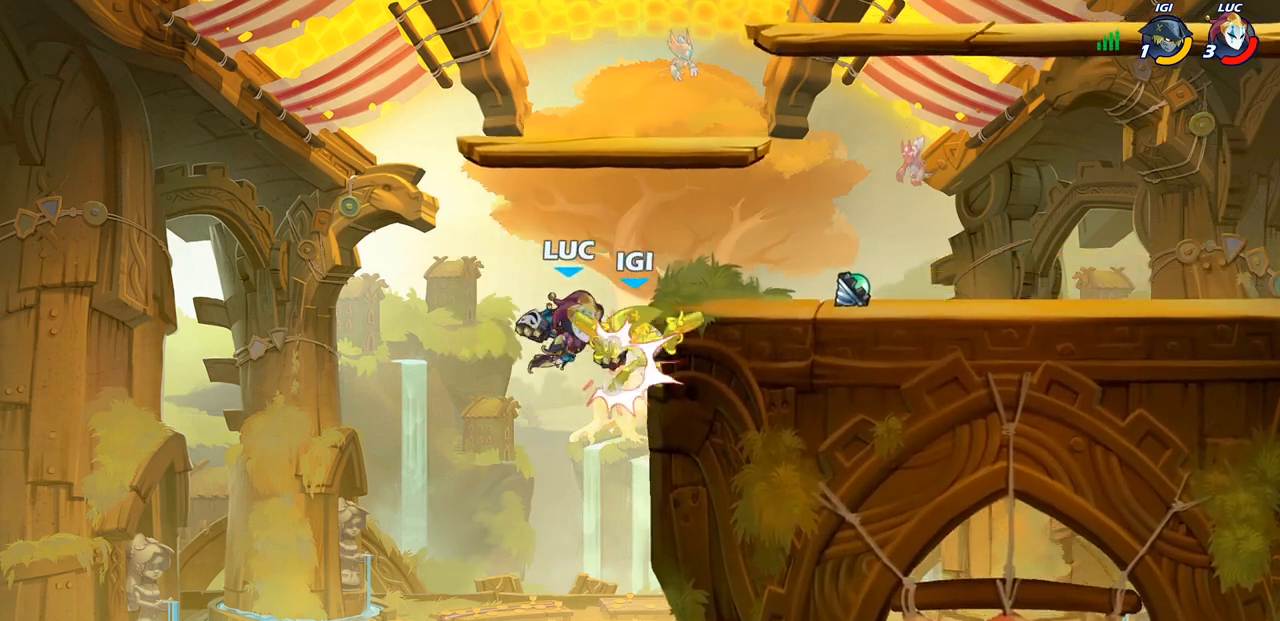
{"buttons": [], "left_stick": "up-left", "right_stick": "center", "events": [[467, "left_stick", "up-left"]]}
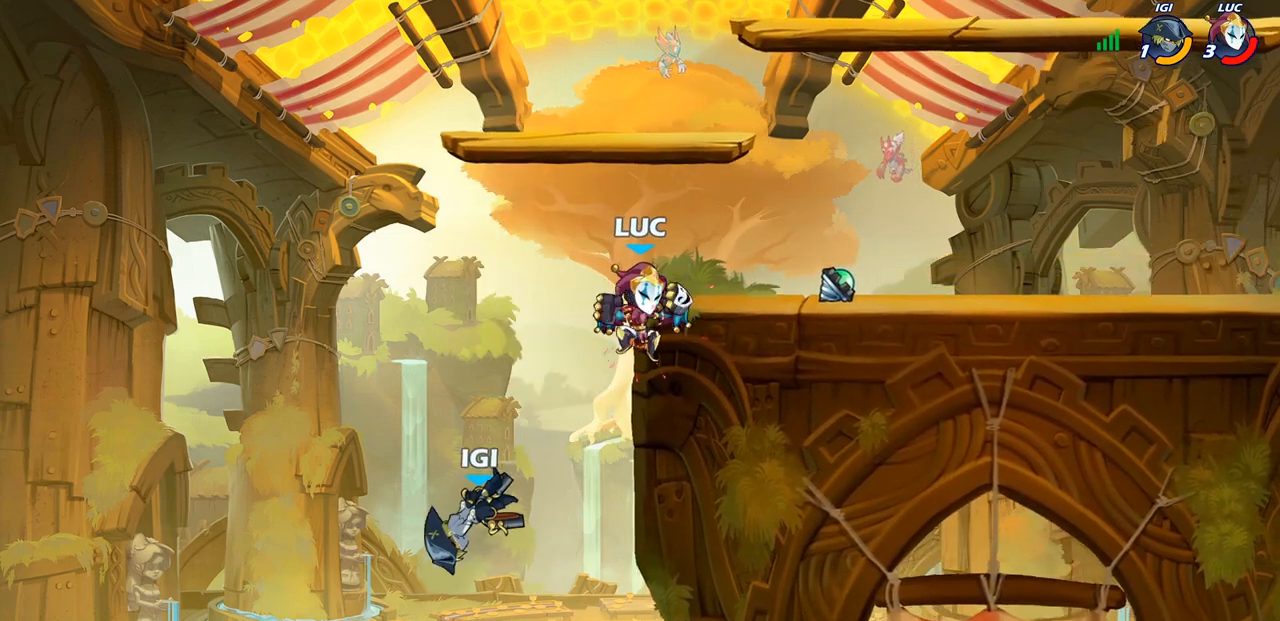
{"buttons": [], "left_stick": "left", "right_stick": "center", "events": [[83, "left_stick", "down-left"], [300, "left_stick", "left"]]}
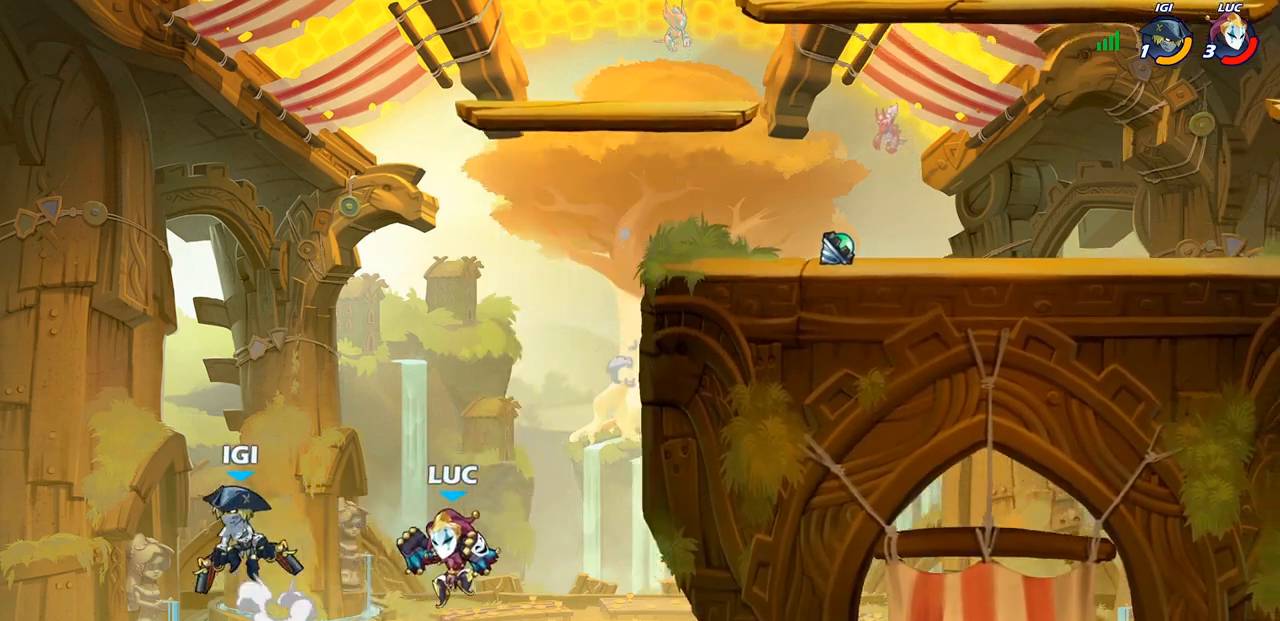
{"buttons": [], "left_stick": "up-right", "right_stick": "center", "events": [[33, "CROSS", "down"], [133, "left_stick", "center"], [150, "SQUARE", "down"], [167, "CROSS", "up"], [183, "right_stick", "down-left"], [233, "right_stick", "center"], [267, "SQUARE", "up"], [317, "left_stick", "left"], [500, "left_stick", "up-right"]]}
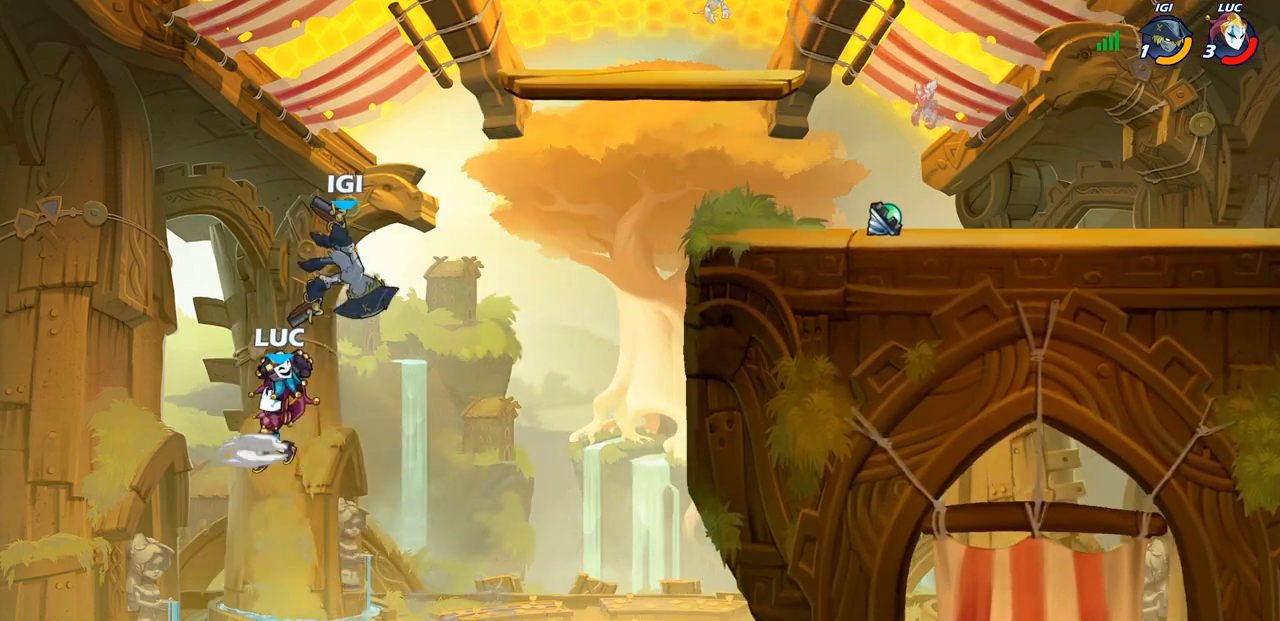
{"buttons": ["CROSS"], "left_stick": "right", "right_stick": "center", "events": [[17, "left_stick", "right"], [217, "CROSS", "down"], [417, "CROSS", "up"], [500, "CROSS", "down"]]}
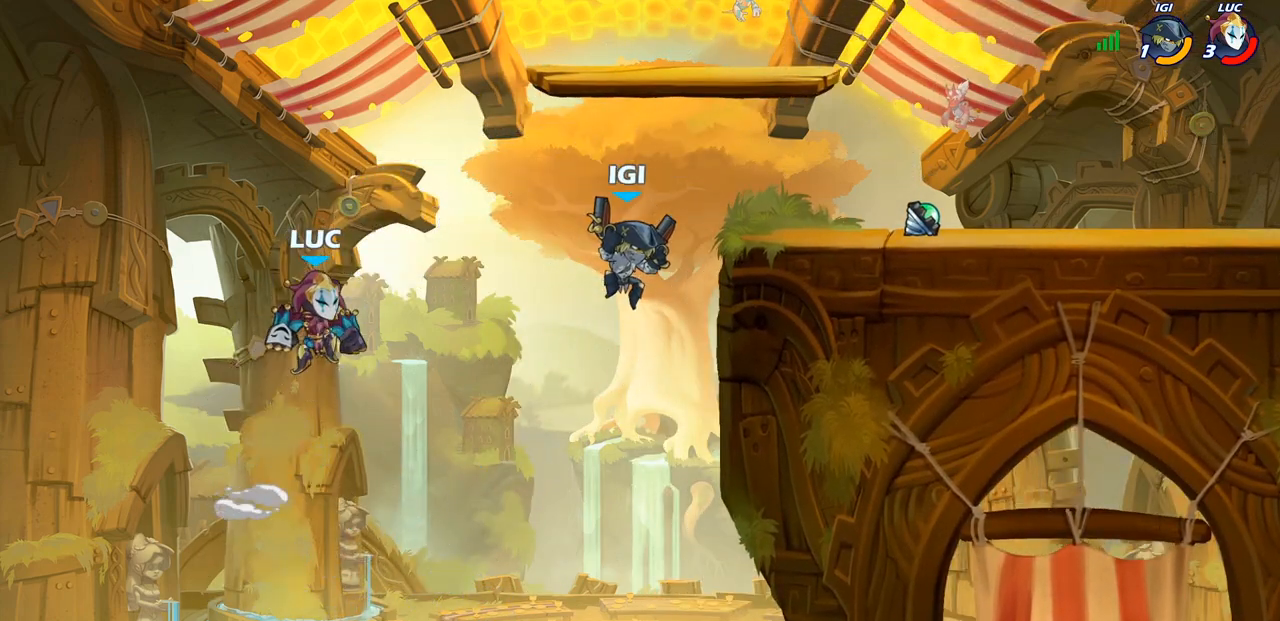
{"buttons": ["R2"], "left_stick": "up-right", "right_stick": "center", "events": [[133, "left_stick", "up-right"], [250, "CROSS", "up"], [367, "R2", "down"]]}
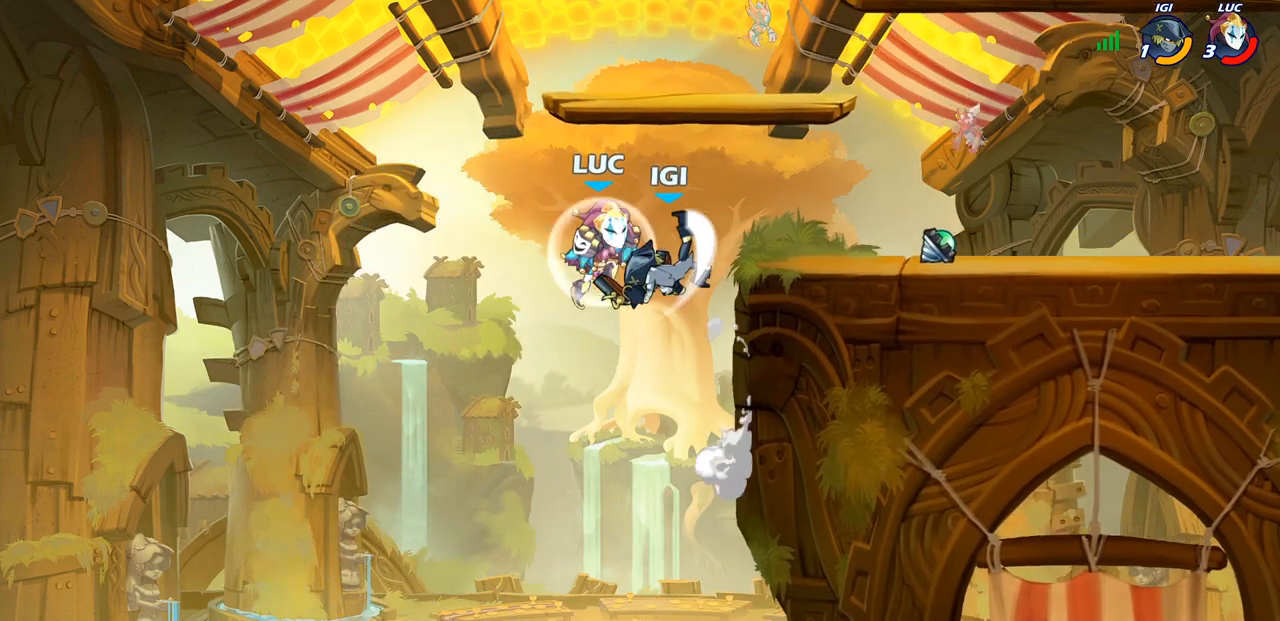
{"buttons": [], "left_stick": "right", "right_stick": "center", "events": [[83, "R2", "up"], [83, "left_stick", "center"], [117, "SQUARE", "down"], [217, "SQUARE", "up"], [383, "left_stick", "right"]]}
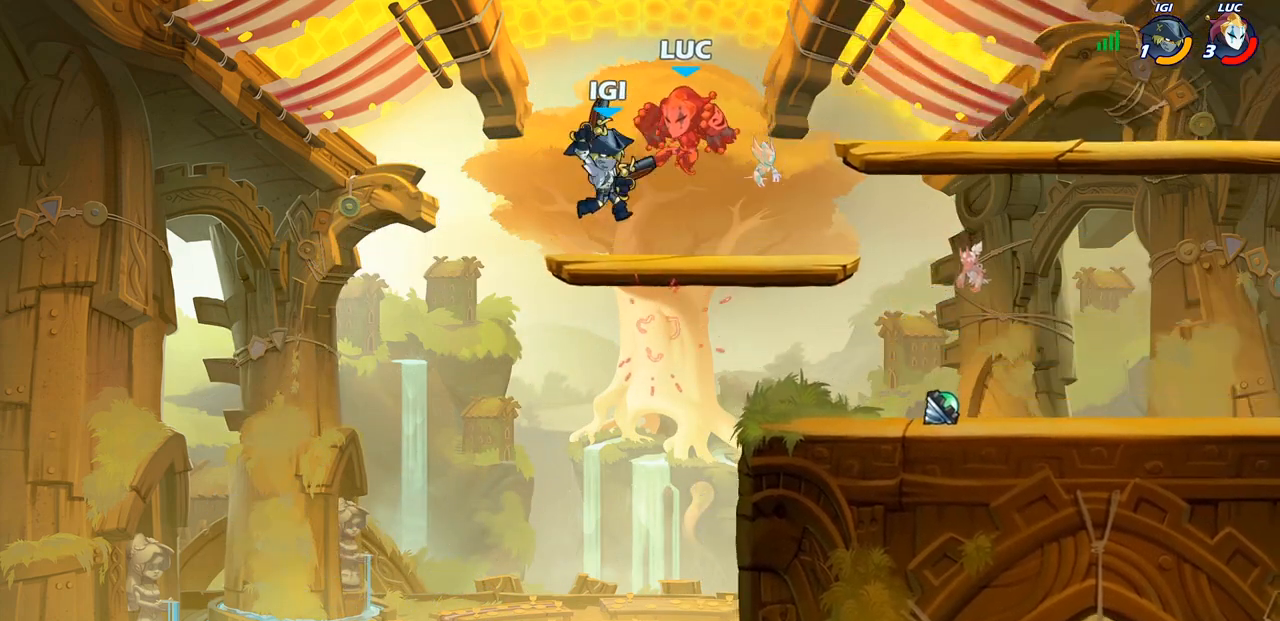
{"buttons": [], "left_stick": "right", "right_stick": "center", "events": []}
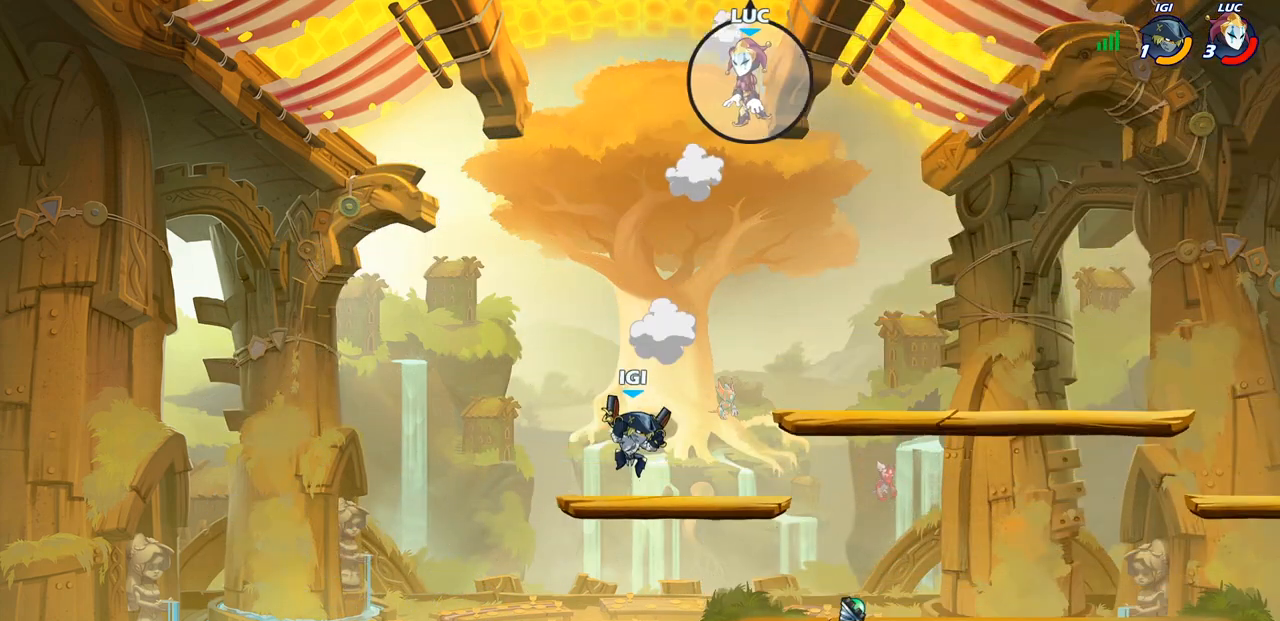
{"buttons": [], "left_stick": "down-right", "right_stick": "center", "events": [[50, "left_stick", "down-right"], [250, "left_stick", "right"], [417, "left_stick", "down-right"]]}
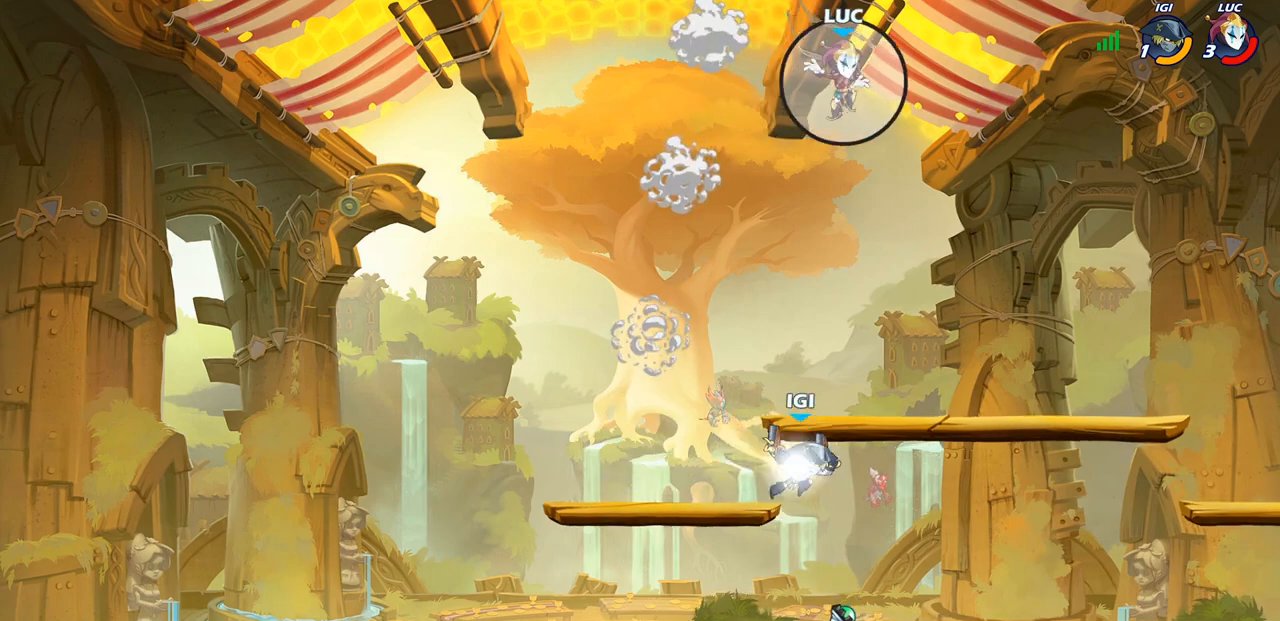
{"buttons": [], "left_stick": "down-left", "right_stick": "center", "events": [[50, "left_stick", "down-left"]]}
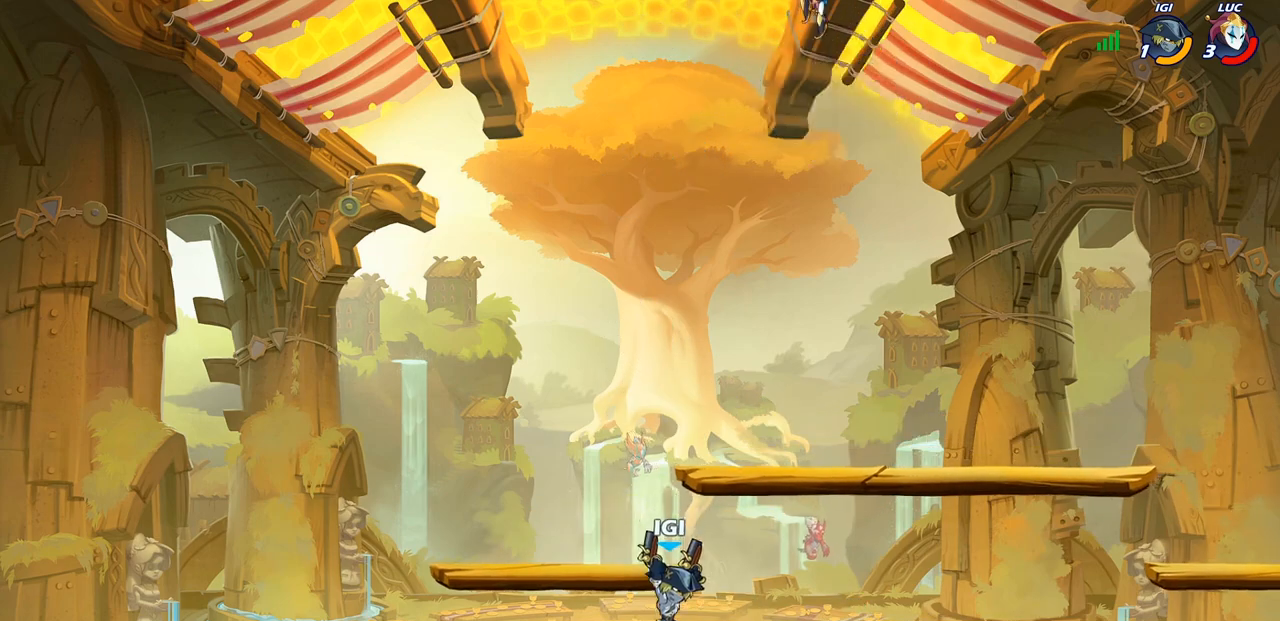
{"buttons": [], "left_stick": "left", "right_stick": "center", "events": [[467, "left_stick", "left"]]}
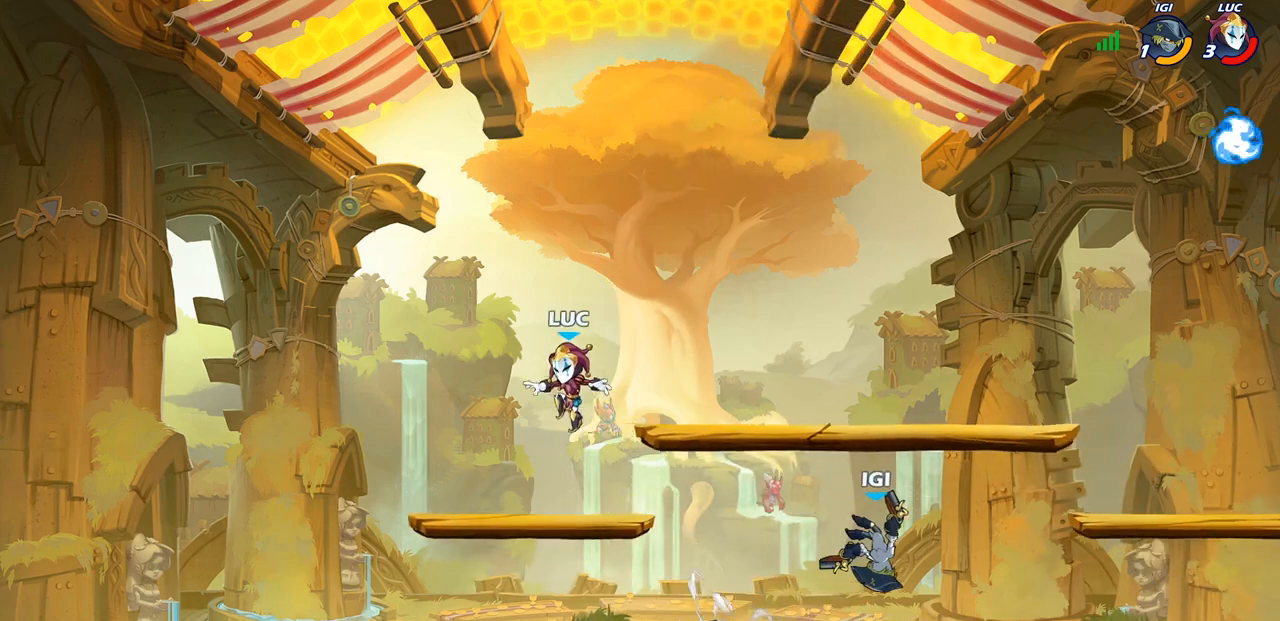
{"buttons": ["SQUARE", "R2"], "left_stick": "down", "right_stick": "center", "events": [[150, "left_stick", "up-right"], [250, "left_stick", "right"], [400, "R2", "down"], [500, "SQUARE", "down"], [500, "left_stick", "down"]]}